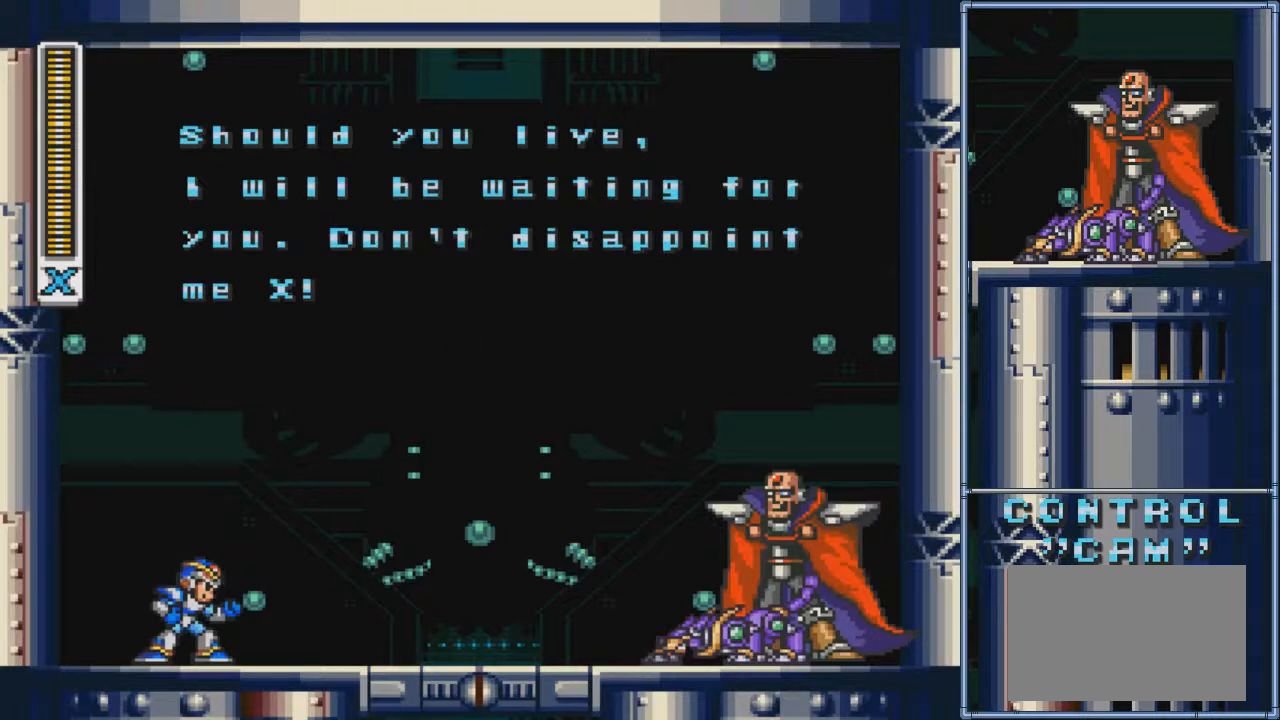
Gameplay with a controller (PlayStation layout); each line is a JSON object with the inputs held at the frame after it. "events" lists button and stick changes between this image and that frame as [ms after this image, input, new state], when the widget could be followed in between. Not read: L3 R3 left_stick right_stick.
{"buttons": [], "events": [[200, "SQUARE", "down"], [434, "SQUARE", "up"]]}
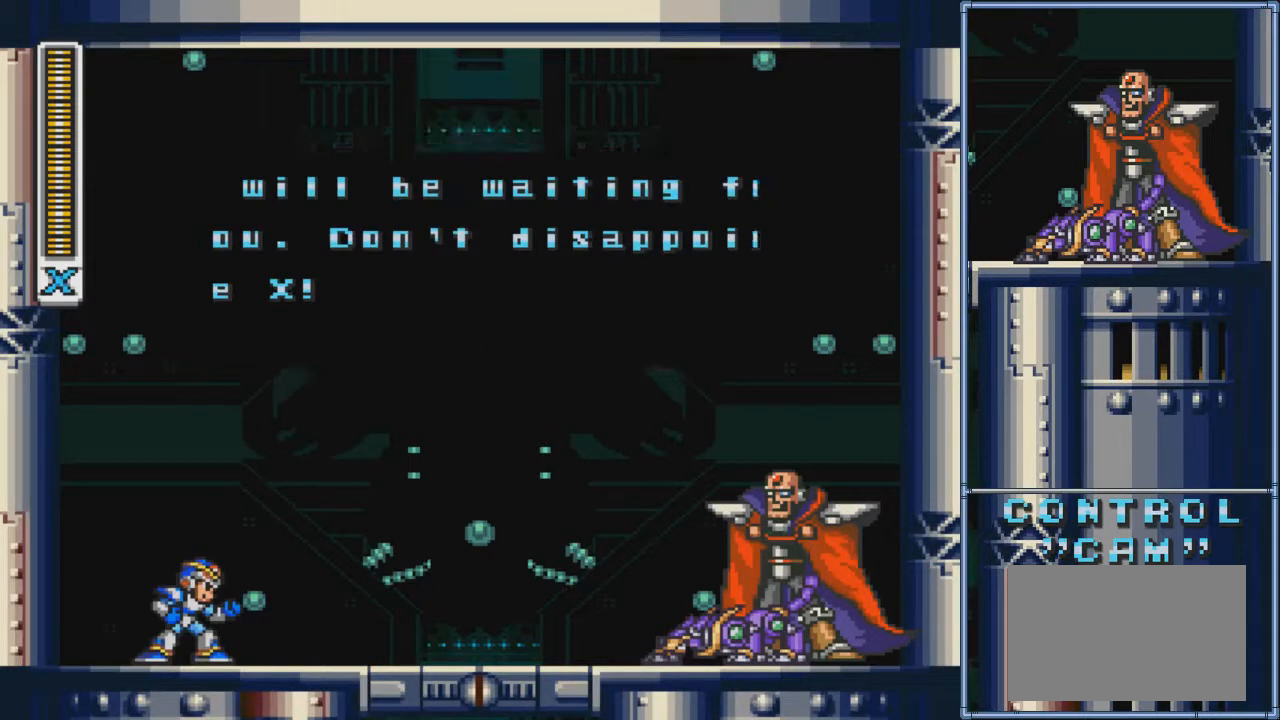
{"buttons": [], "events": []}
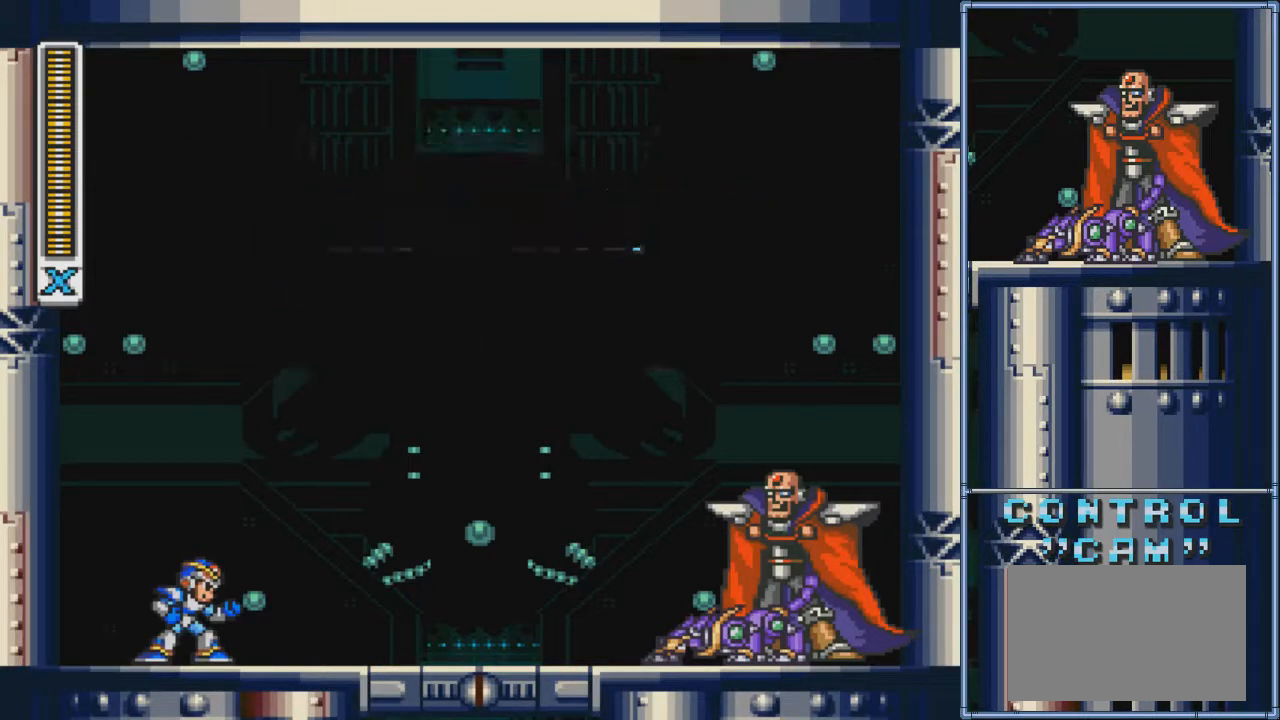
{"buttons": [], "events": []}
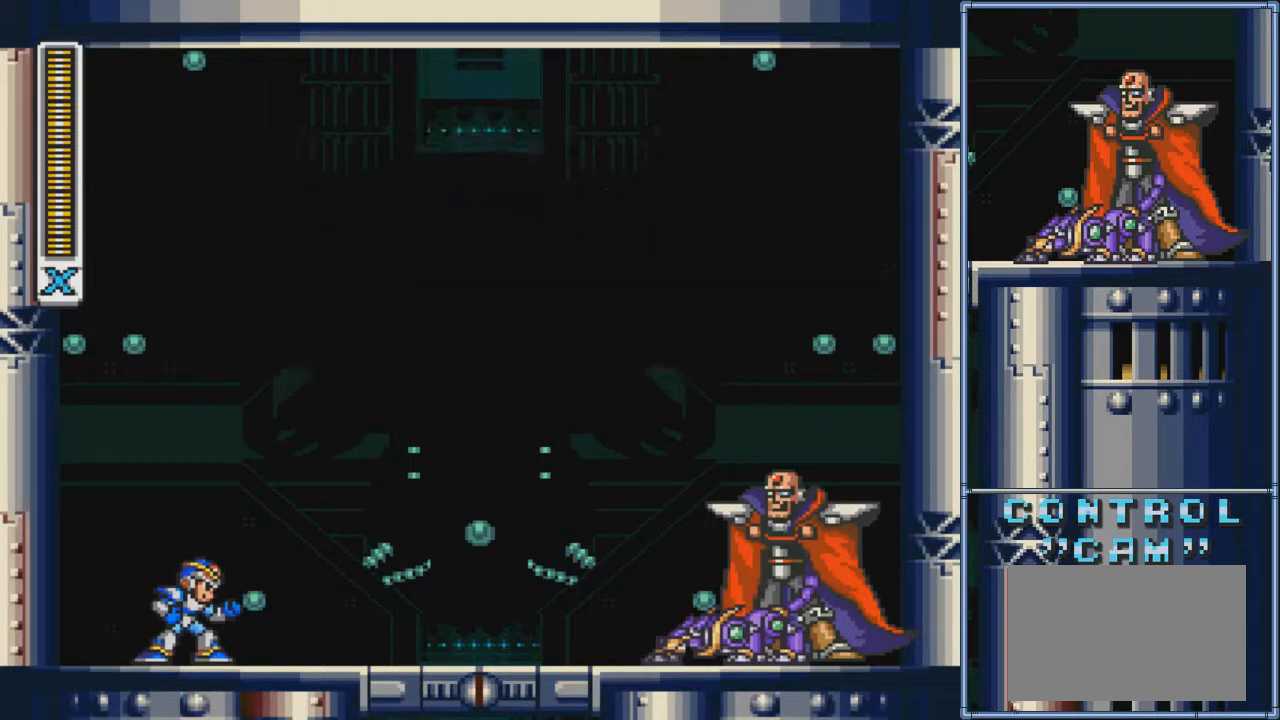
{"buttons": [], "events": []}
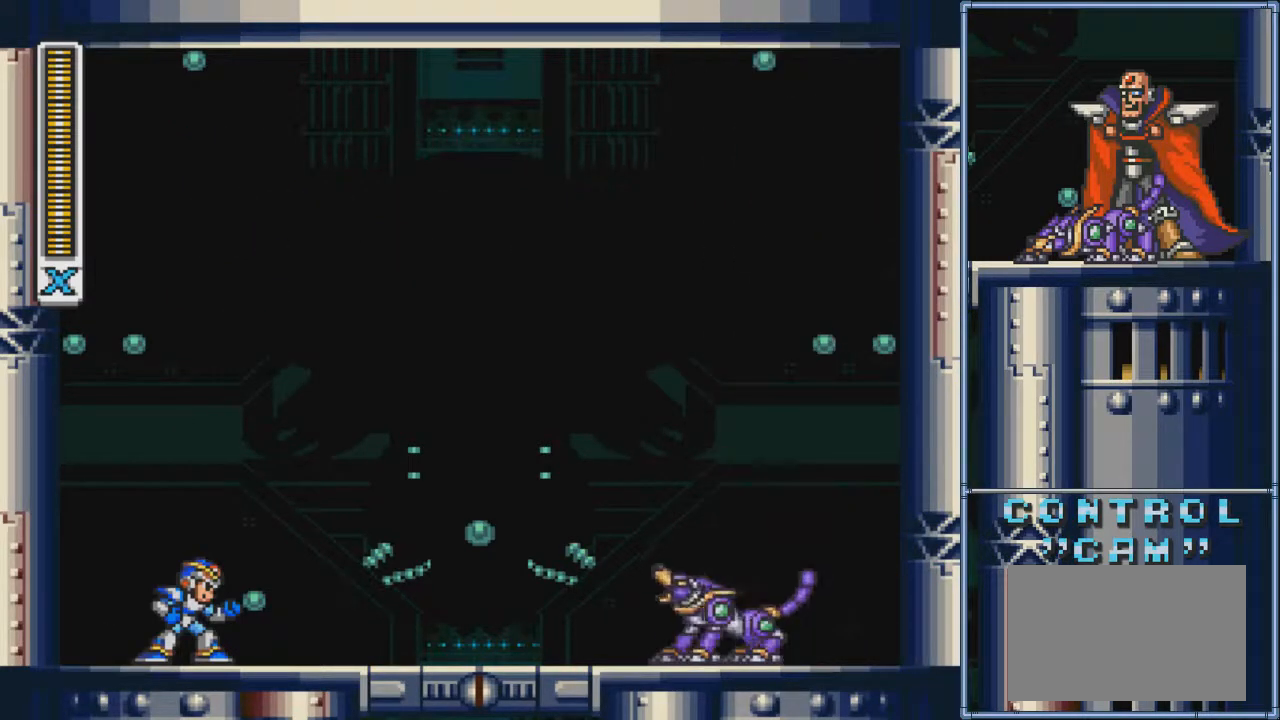
{"buttons": ["DPAD_LEFT"], "events": [[167, "DPAD_LEFT", "down"]]}
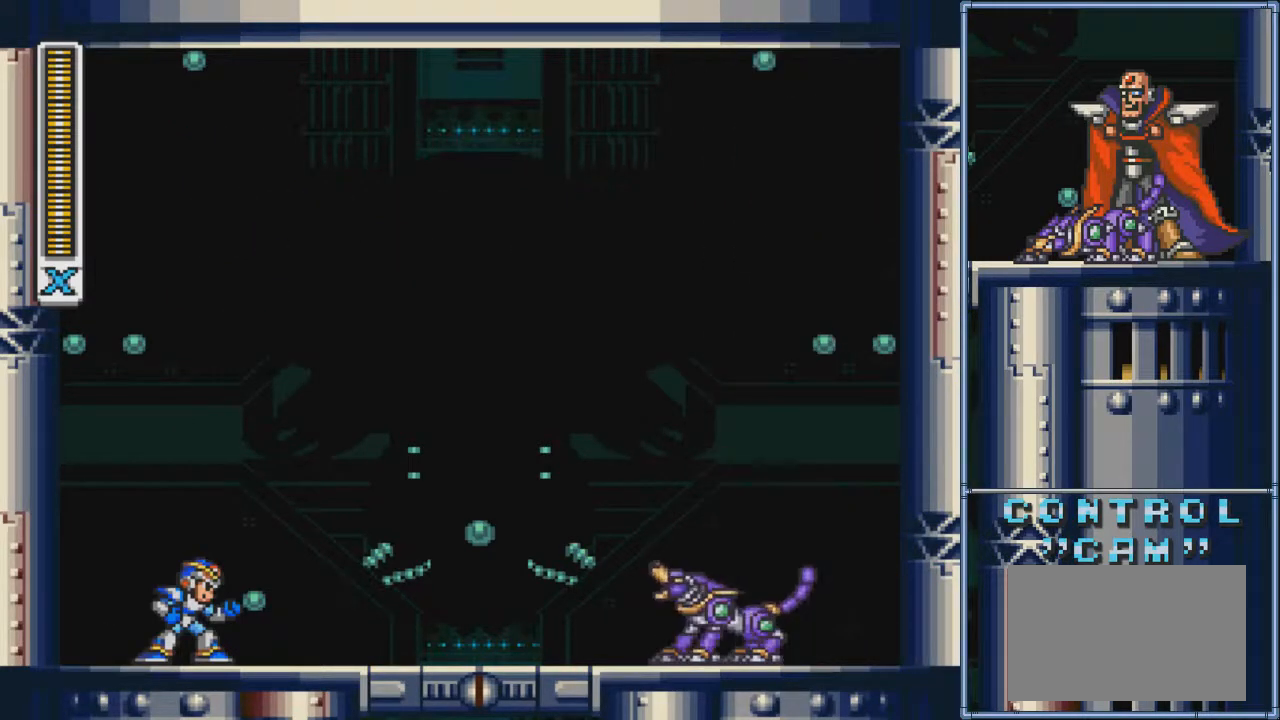
{"buttons": ["DPAD_LEFT"], "events": []}
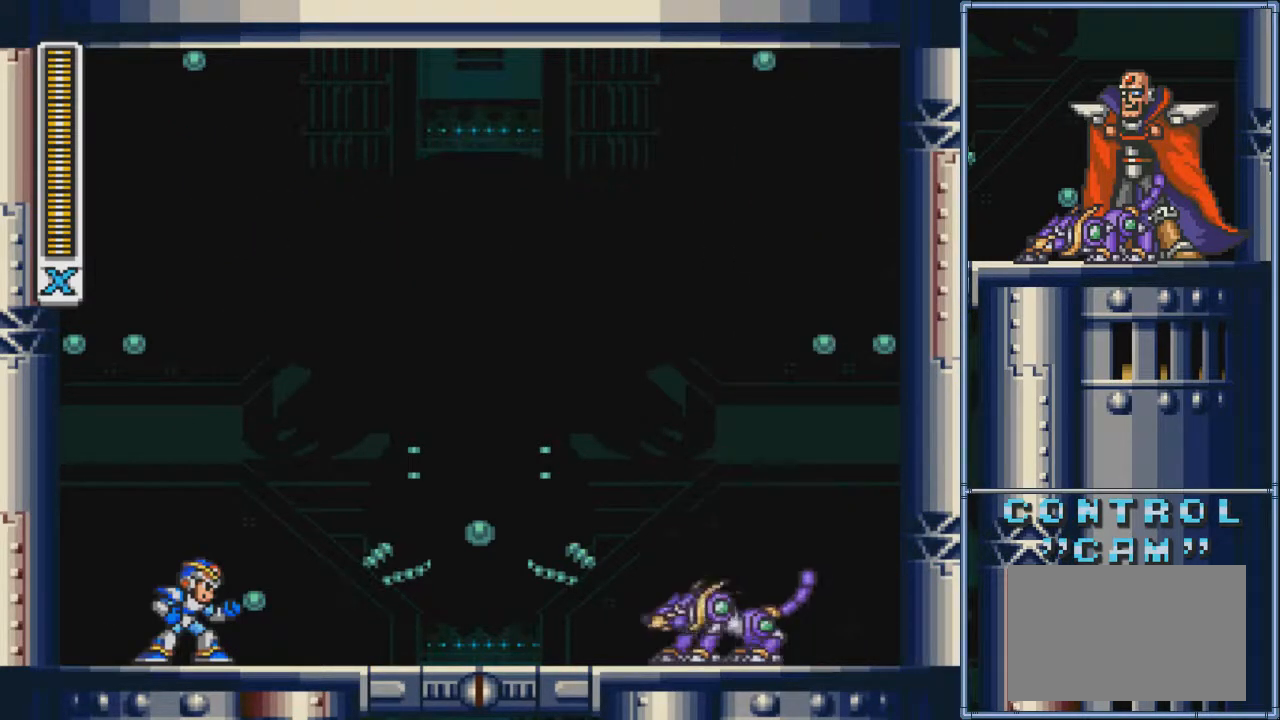
{"buttons": [], "events": [[267, "DPAD_LEFT", "up"]]}
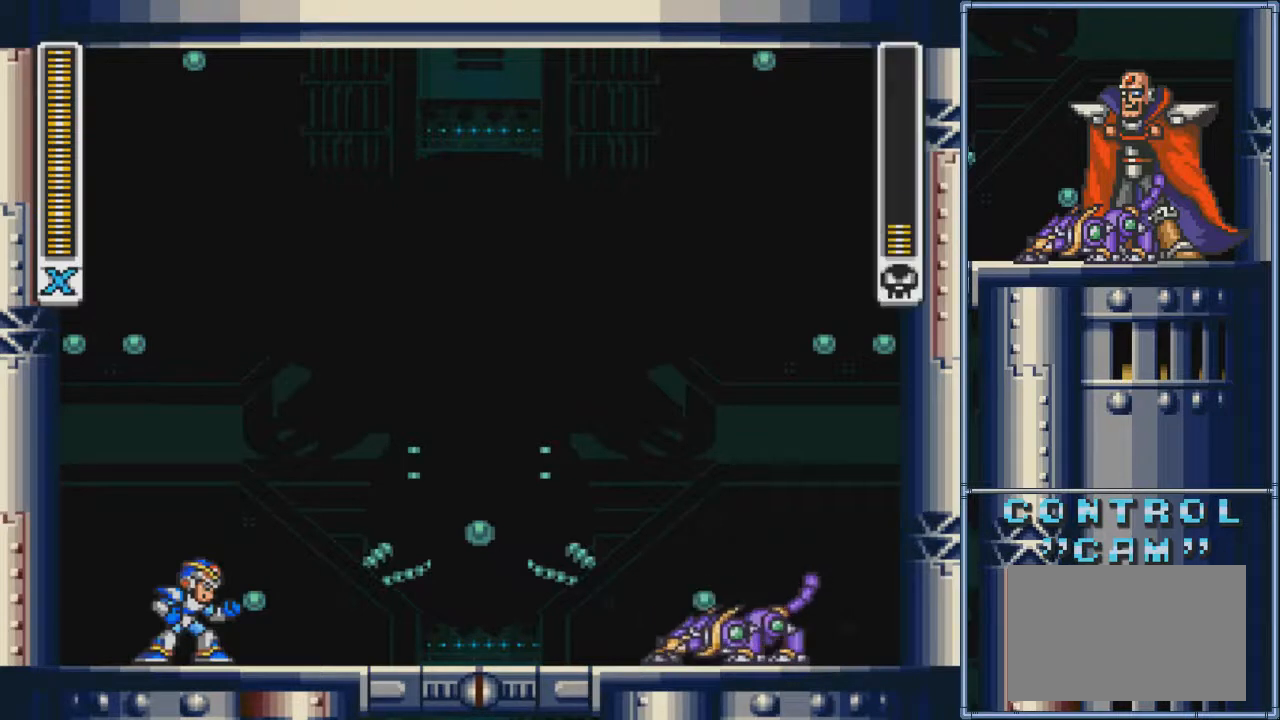
{"buttons": ["DPAD_LEFT"], "events": [[201, "DPAD_LEFT", "down"]]}
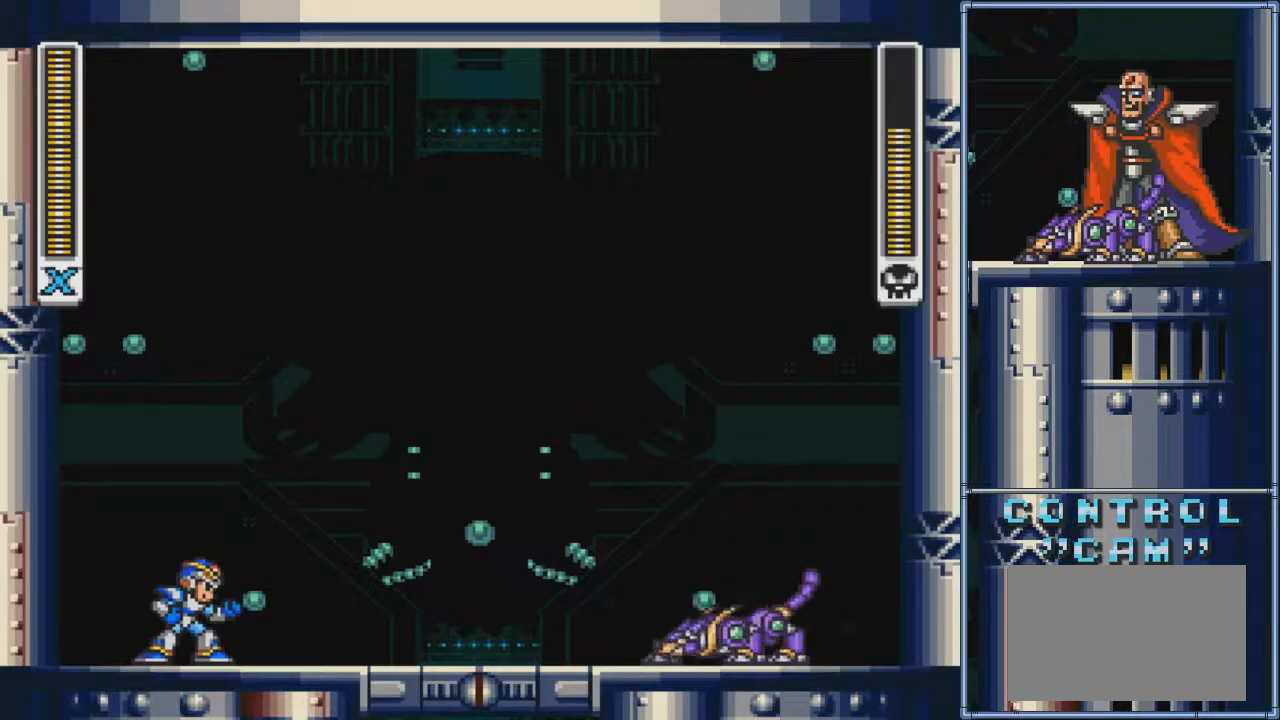
{"buttons": ["CIRCLE", "DPAD_LEFT"], "events": [[400, "CIRCLE", "down"]]}
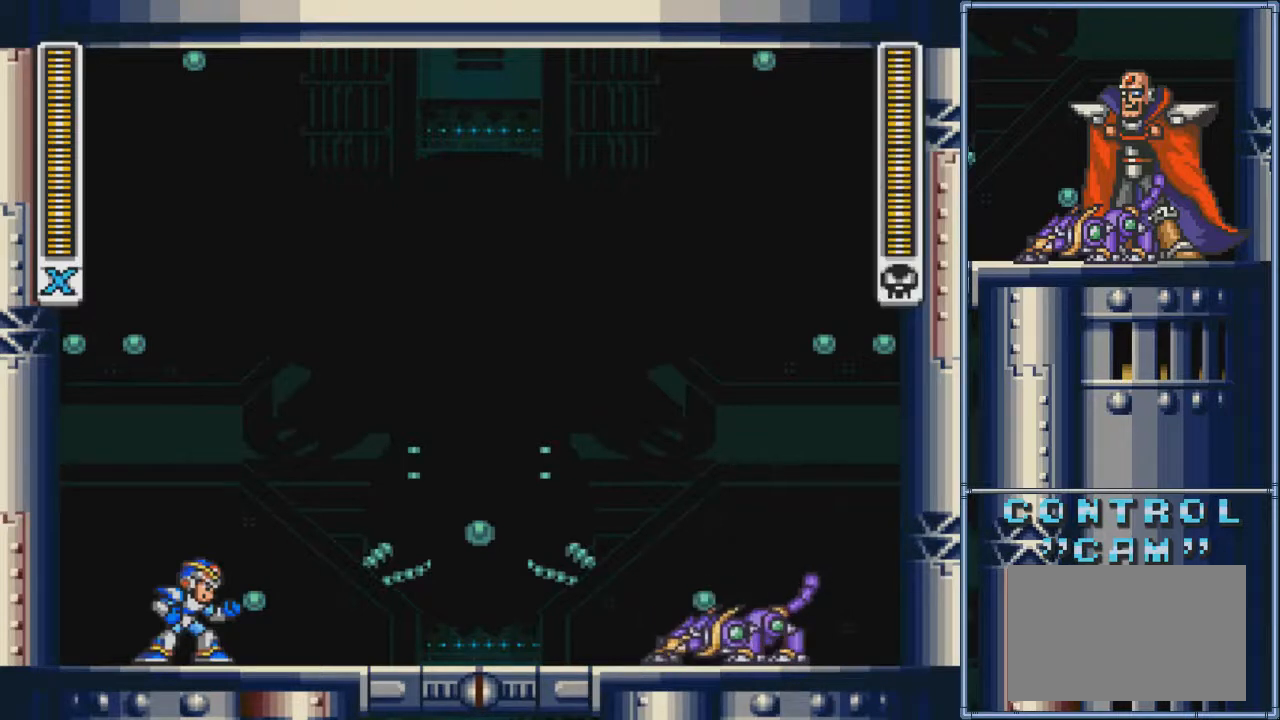
{"buttons": ["DPAD_RIGHT"], "events": [[67, "CIRCLE", "up"], [134, "CIRCLE", "down"], [200, "CIRCLE", "up"], [467, "DPAD_LEFT", "up"], [501, "DPAD_RIGHT", "down"]]}
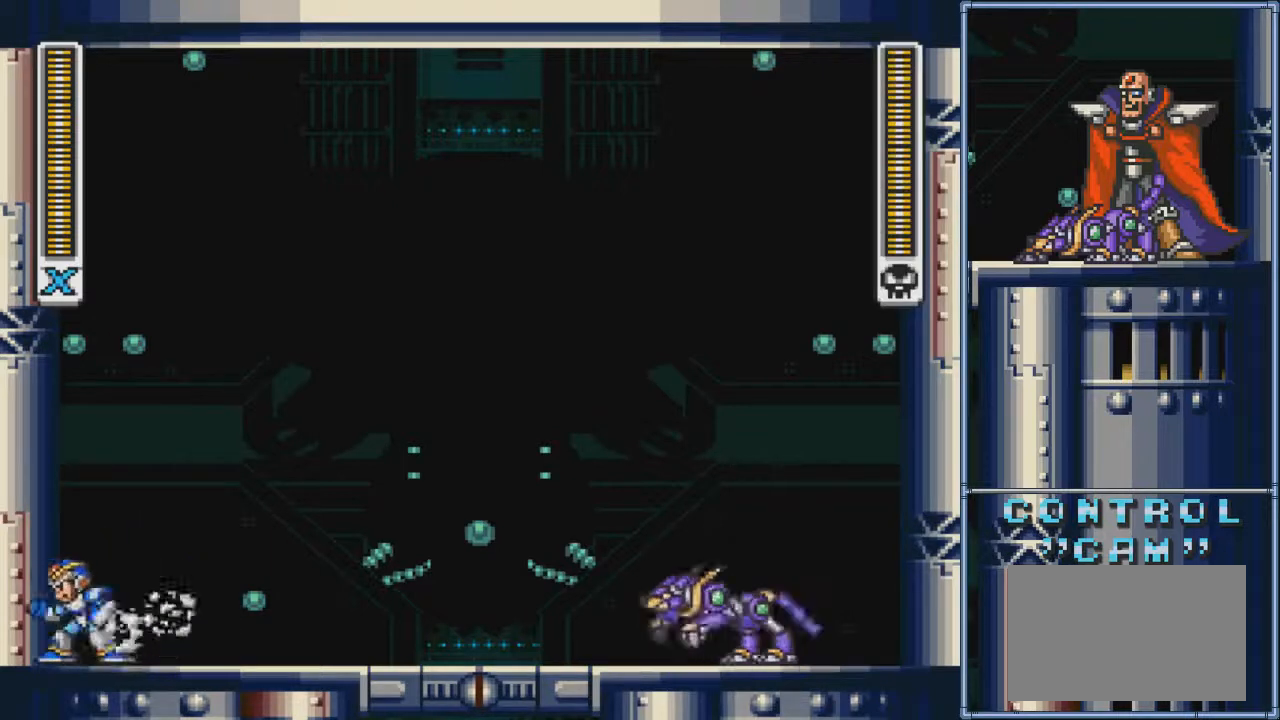
{"buttons": ["DPAD_DOWN", "DPAD_LEFT"], "events": [[66, "DPAD_RIGHT", "up"], [467, "DPAD_LEFT", "down"], [500, "DPAD_DOWN", "down"]]}
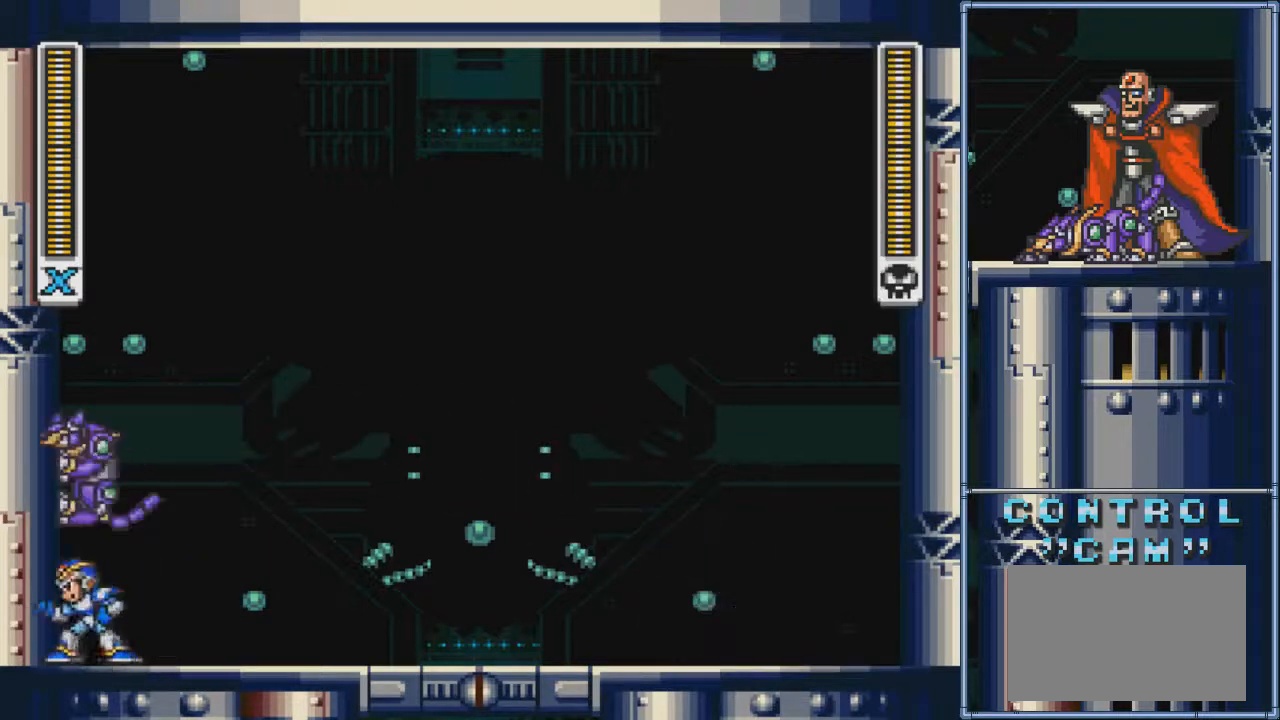
{"buttons": ["SQUARE", "DPAD_RIGHT"], "events": [[33, "DPAD_LEFT", "up"], [67, "DPAD_DOWN", "up"], [67, "DPAD_RIGHT", "down"], [100, "SQUARE", "down"], [167, "DPAD_RIGHT", "up"], [200, "DPAD_LEFT", "down"], [234, "DPAD_DOWN", "down"], [267, "DPAD_LEFT", "up"], [267, "SQUARE", "up"], [300, "DPAD_DOWN", "up"], [300, "DPAD_RIGHT", "down"], [401, "DPAD_DOWN", "down"], [401, "DPAD_RIGHT", "up"], [467, "SQUARE", "down"], [501, "DPAD_DOWN", "up"], [501, "DPAD_RIGHT", "down"]]}
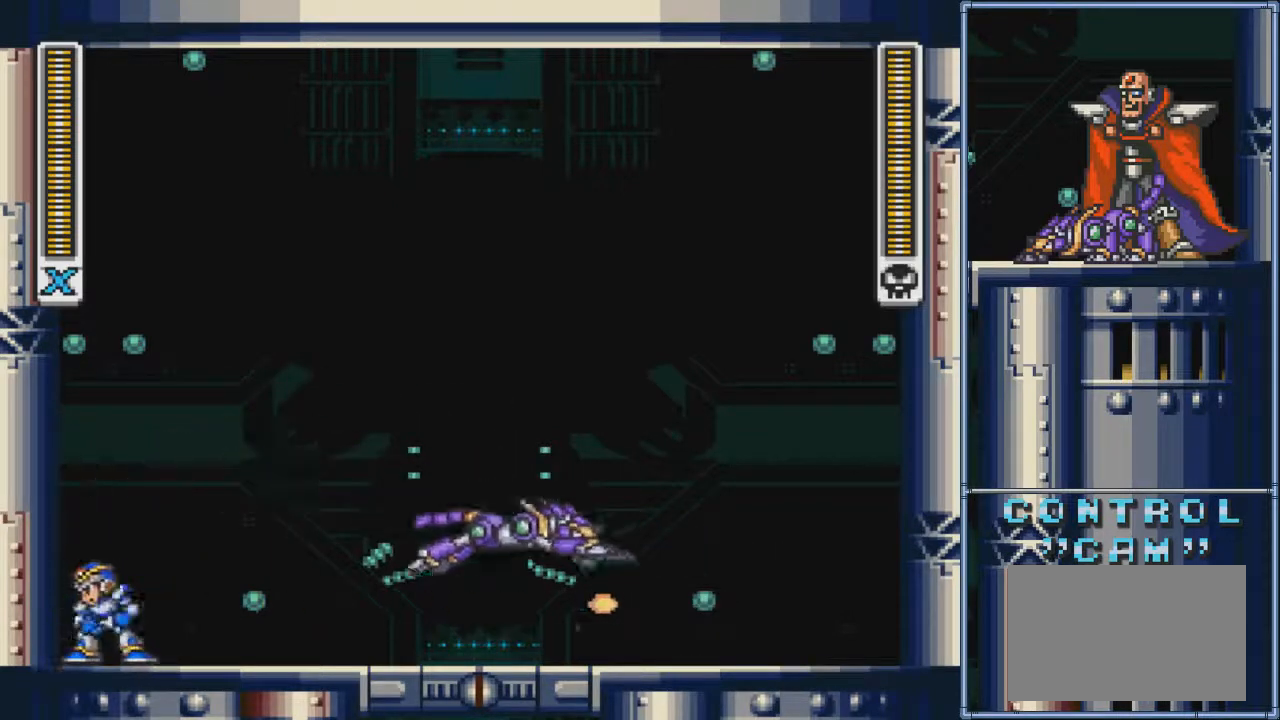
{"buttons": ["DPAD_RIGHT"], "events": [[100, "SQUARE", "up"], [133, "DPAD_DOWN", "down"], [133, "DPAD_RIGHT", "up"], [133, "SQUARE", "down"], [200, "DPAD_DOWN", "up"], [200, "DPAD_RIGHT", "down"], [200, "SQUARE", "up"], [267, "SQUARE", "down"], [367, "SQUARE", "up"]]}
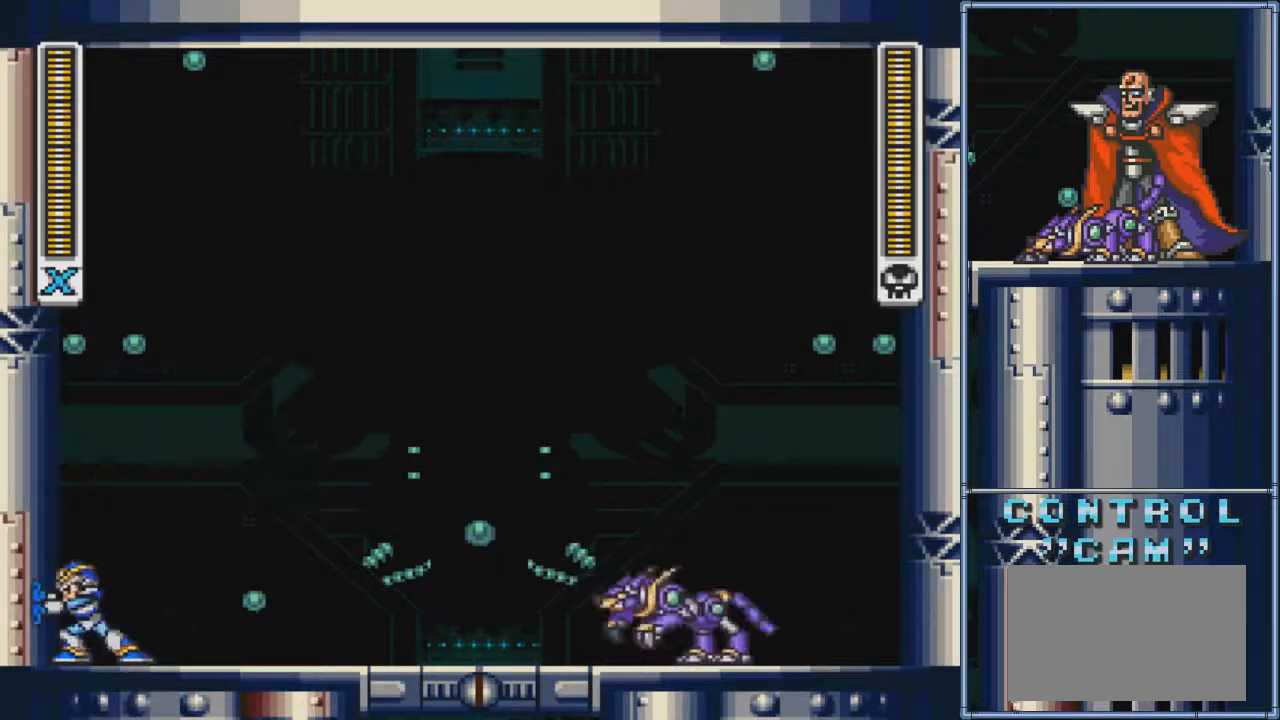
{"buttons": ["DPAD_DOWN"], "events": [[67, "DPAD_RIGHT", "up"], [401, "DPAD_RIGHT", "down"], [467, "DPAD_RIGHT", "up"], [501, "DPAD_DOWN", "down"]]}
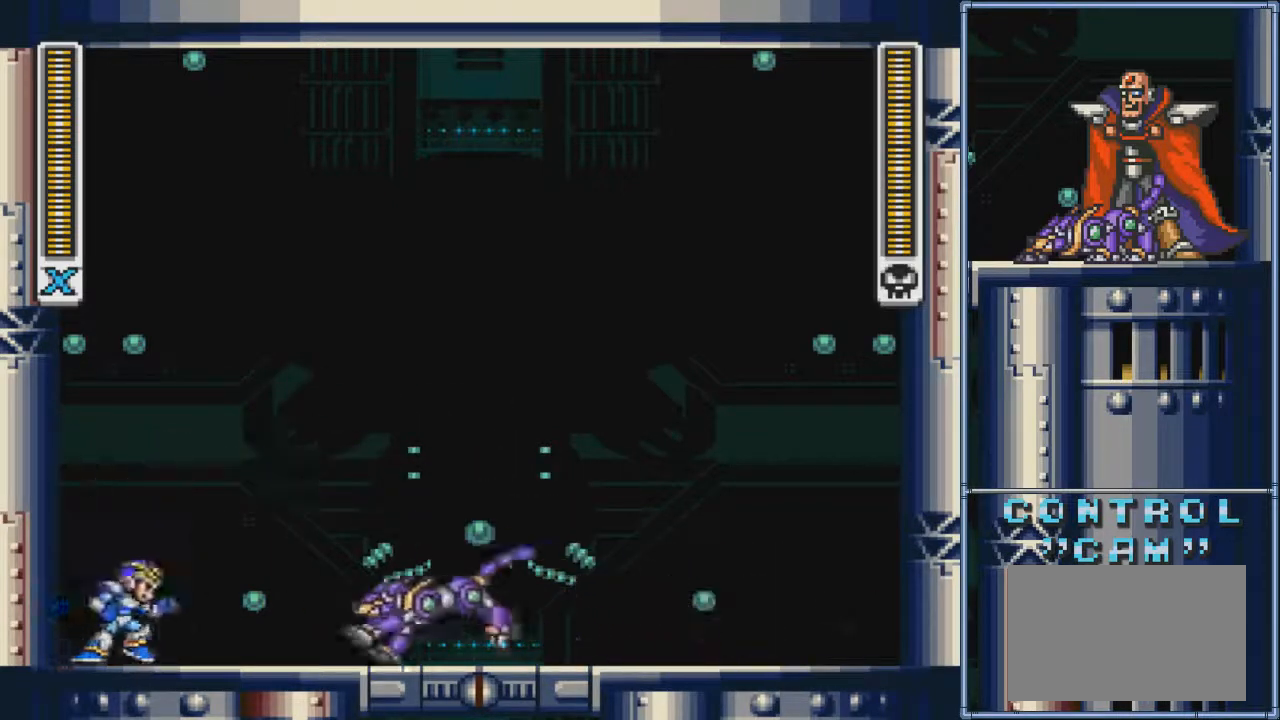
{"buttons": ["DPAD_LEFT"], "events": [[100, "DPAD_DOWN", "up"], [100, "DPAD_RIGHT", "down"], [100, "SQUARE", "down"], [166, "DPAD_RIGHT", "up"], [233, "SQUARE", "up"], [300, "DPAD_RIGHT", "down"], [400, "DPAD_RIGHT", "up"], [500, "DPAD_LEFT", "down"]]}
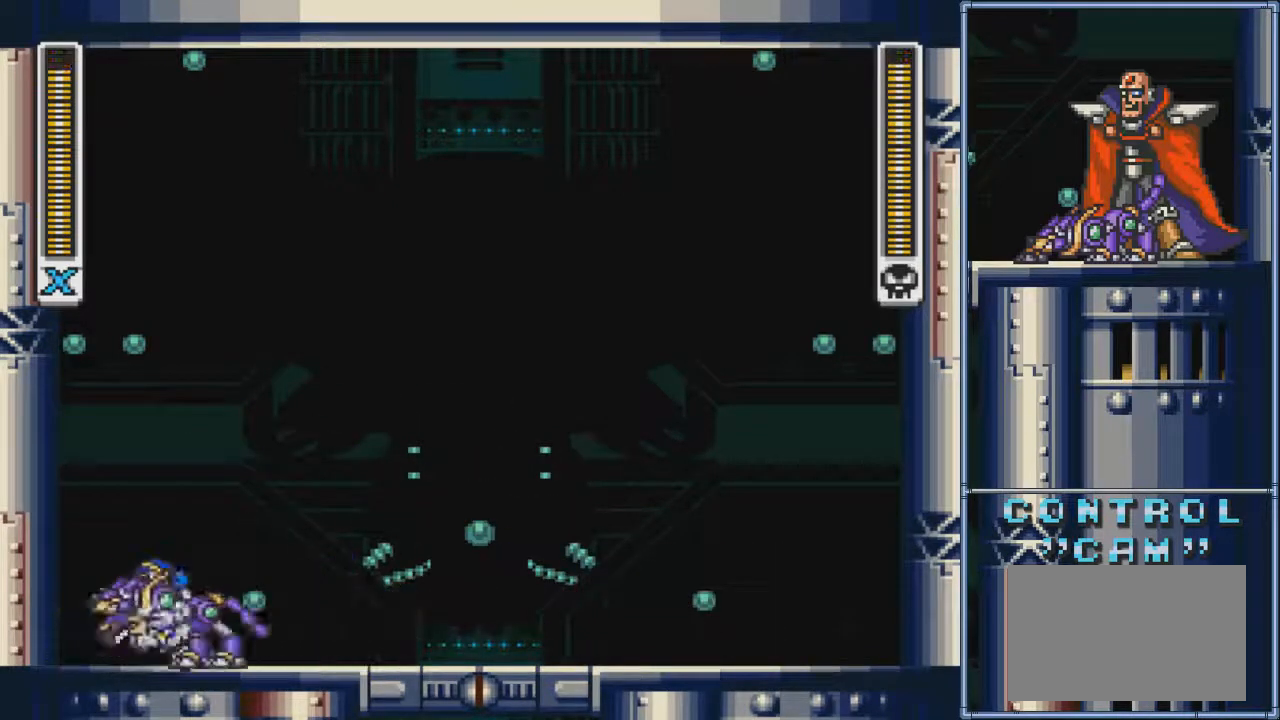
{"buttons": ["R1", "DPAD_RIGHT"], "events": [[167, "DPAD_LEFT", "up"], [300, "DPAD_RIGHT", "down"], [434, "R1", "down"]]}
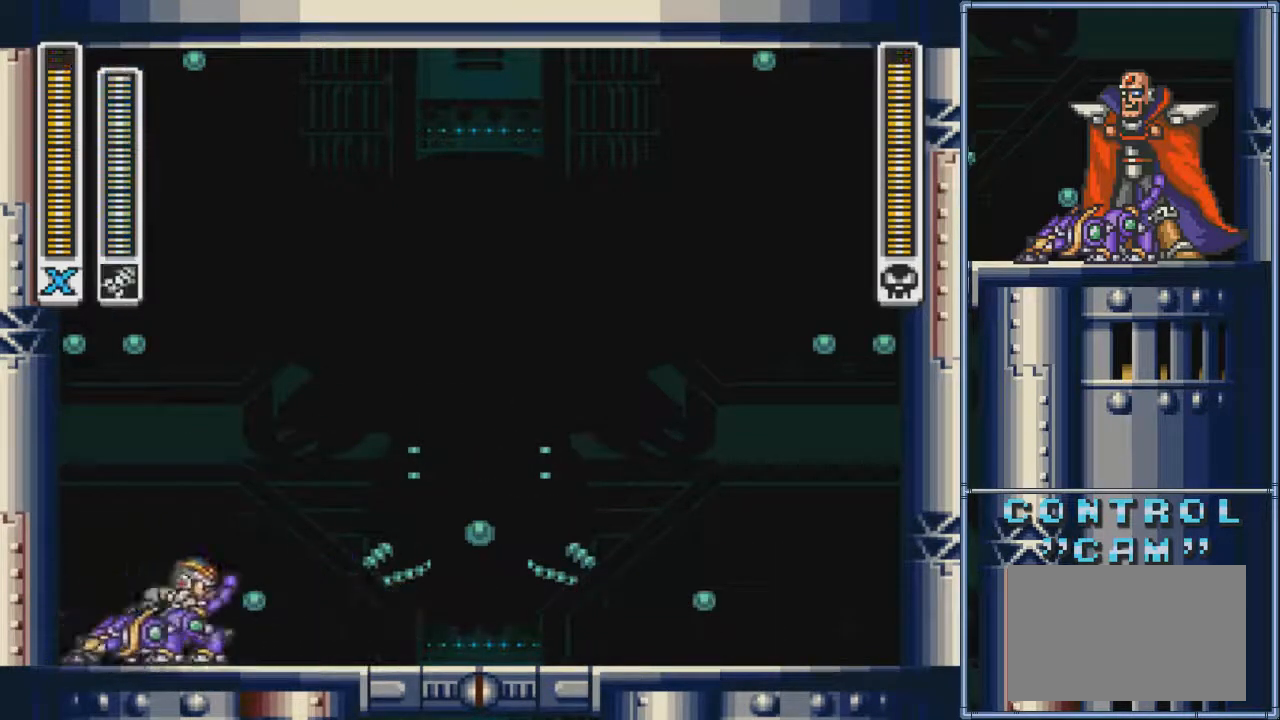
{"buttons": ["DPAD_RIGHT"], "events": [[66, "R1", "up"], [300, "DPAD_LEFT", "down"], [300, "DPAD_RIGHT", "up"], [367, "SQUARE", "down"], [433, "DPAD_LEFT", "up"], [433, "DPAD_RIGHT", "down"], [467, "SQUARE", "up"]]}
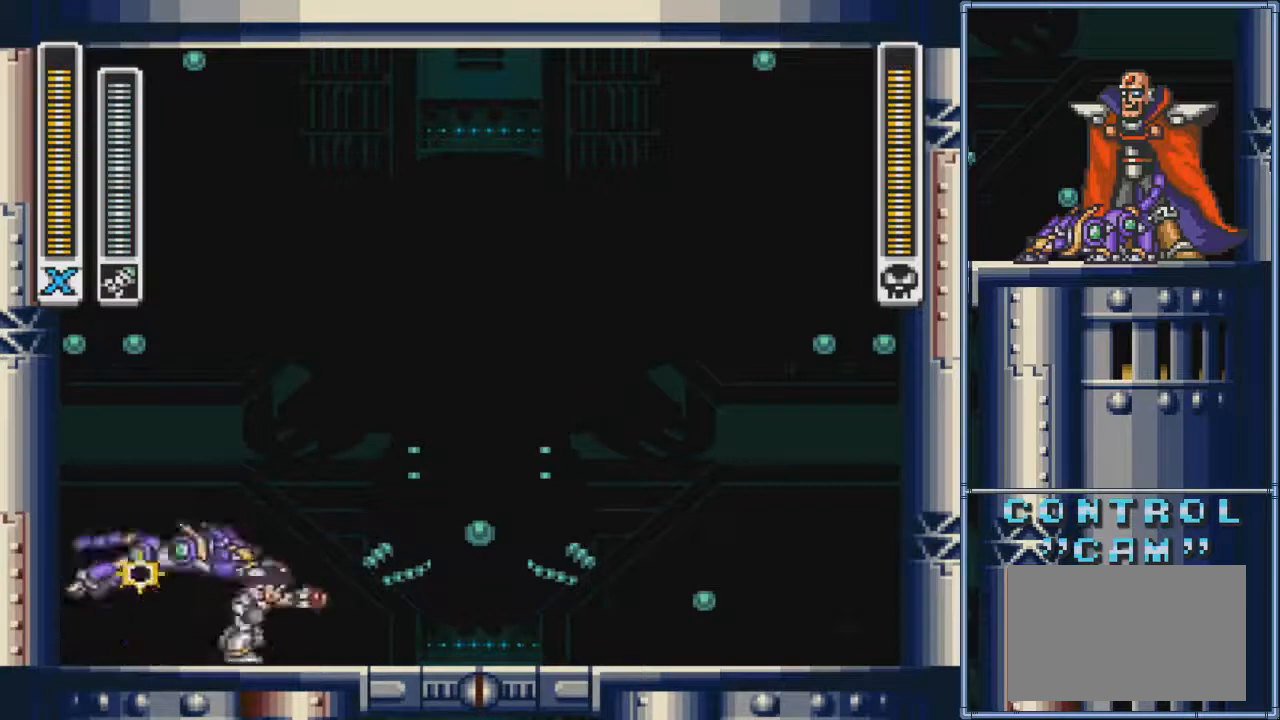
{"buttons": ["DPAD_LEFT"], "events": [[134, "CIRCLE", "down"], [334, "DPAD_LEFT", "down"], [334, "DPAD_RIGHT", "up"], [334, "R1", "down"], [467, "CIRCLE", "up"], [501, "R1", "up"]]}
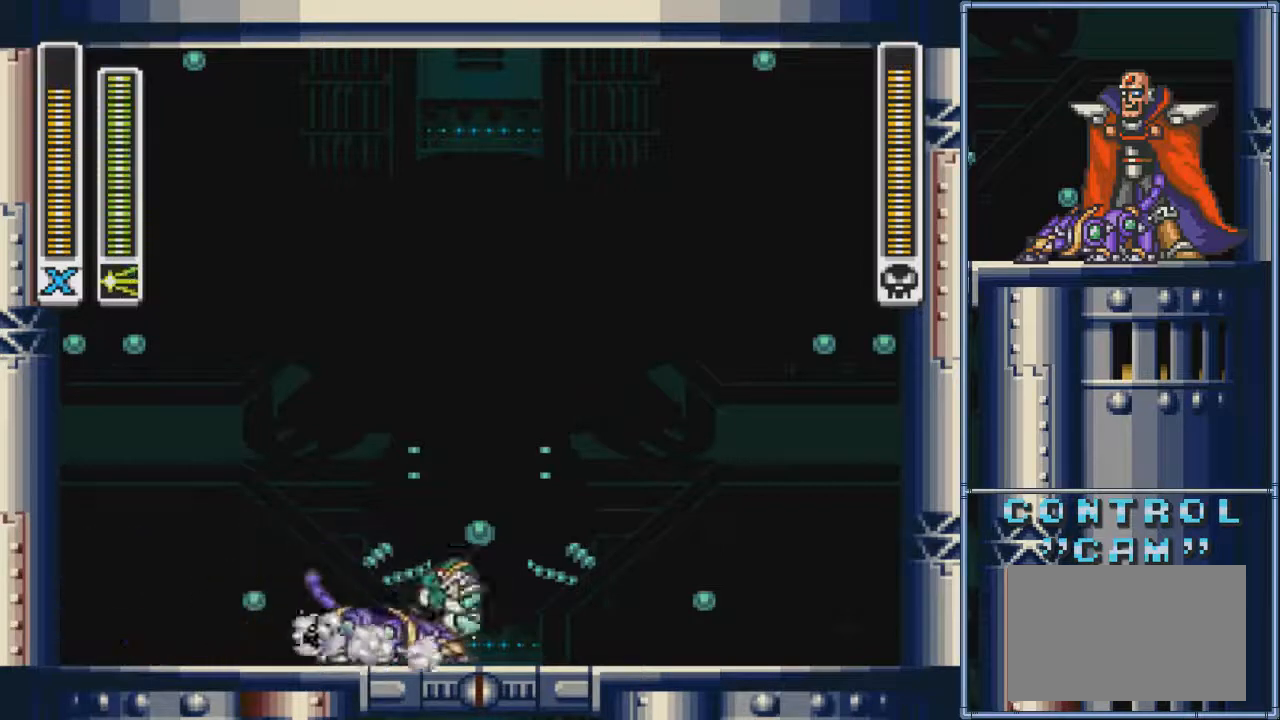
{"buttons": ["SQUARE", "DPAD_LEFT"], "events": [[267, "DPAD_LEFT", "up"], [467, "SQUARE", "down"], [500, "DPAD_LEFT", "down"]]}